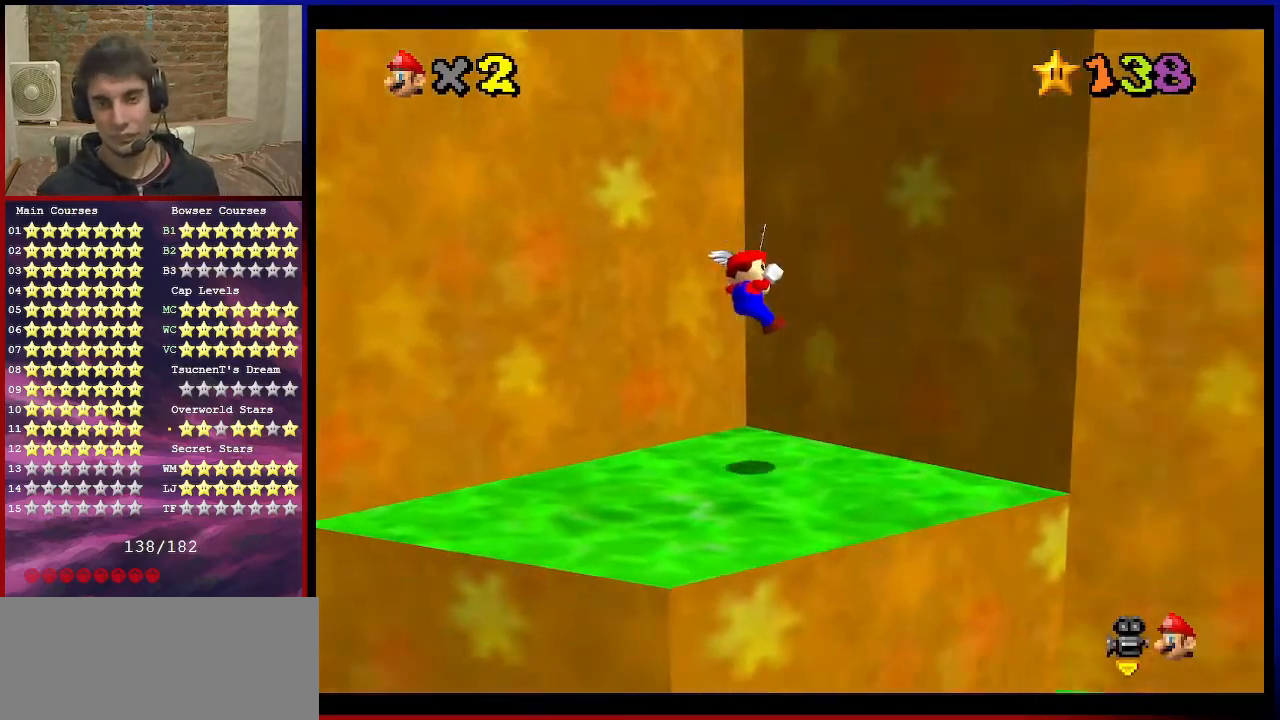
Gameplay with a controller (Nintendo layout); each line is a JSON object with the inputs held at the frame after it. "events" lists button and stick changes between this image and that frame as [ms after this image, input, new state], when the widget could be followed in between. Not read: L3 R3.
{"buttons": [], "left_stick": "center", "events": [[501, "left_stick", "center"]]}
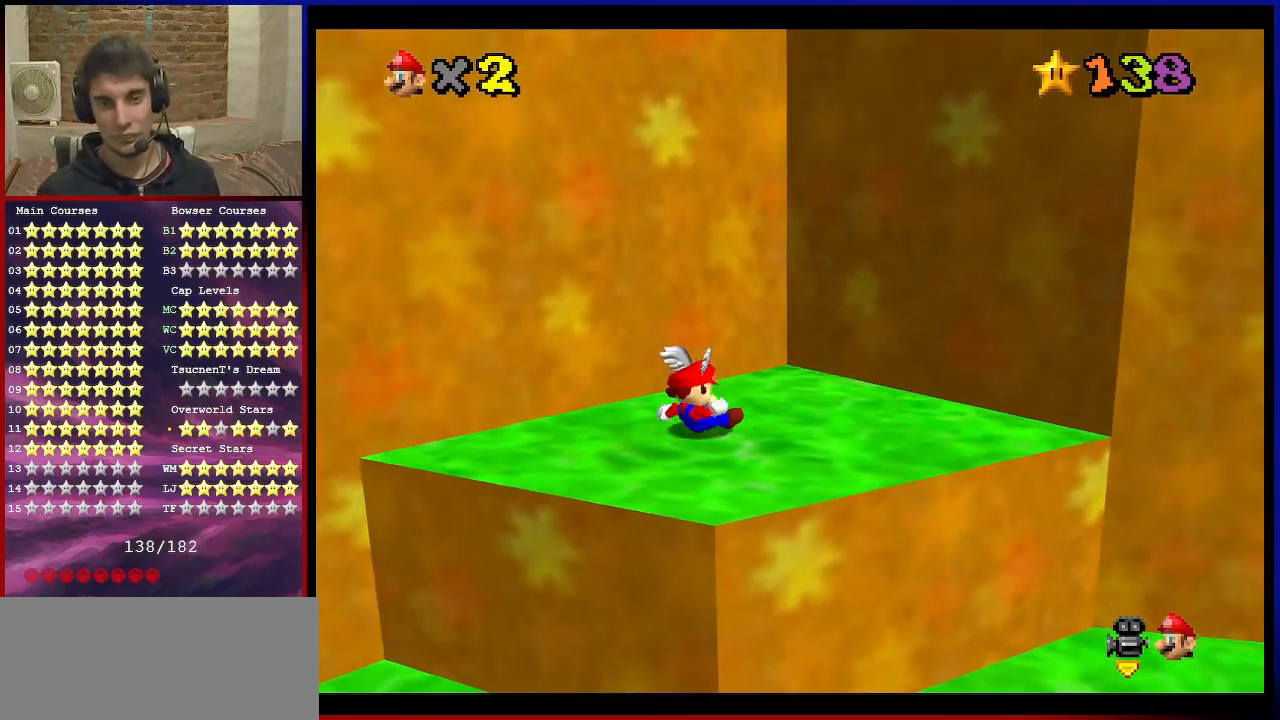
{"buttons": [], "left_stick": "down", "events": [[333, "left_stick", "down"]]}
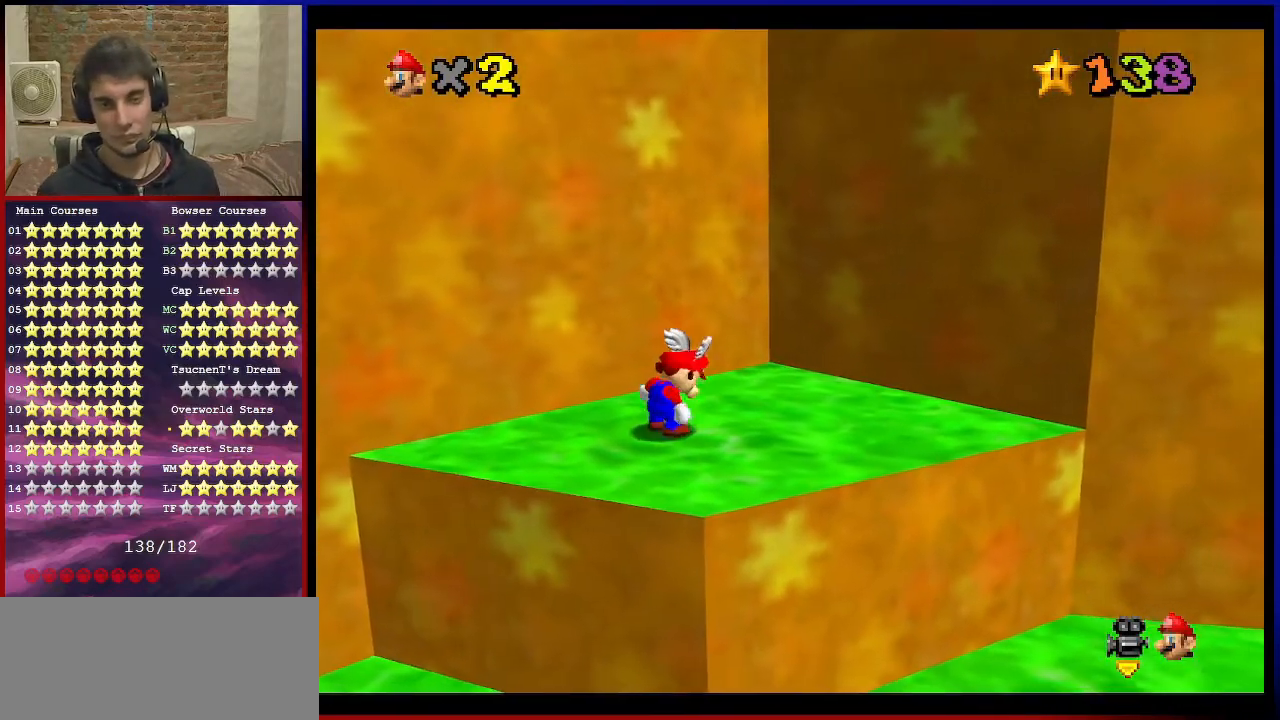
{"buttons": [], "left_stick": "down", "events": []}
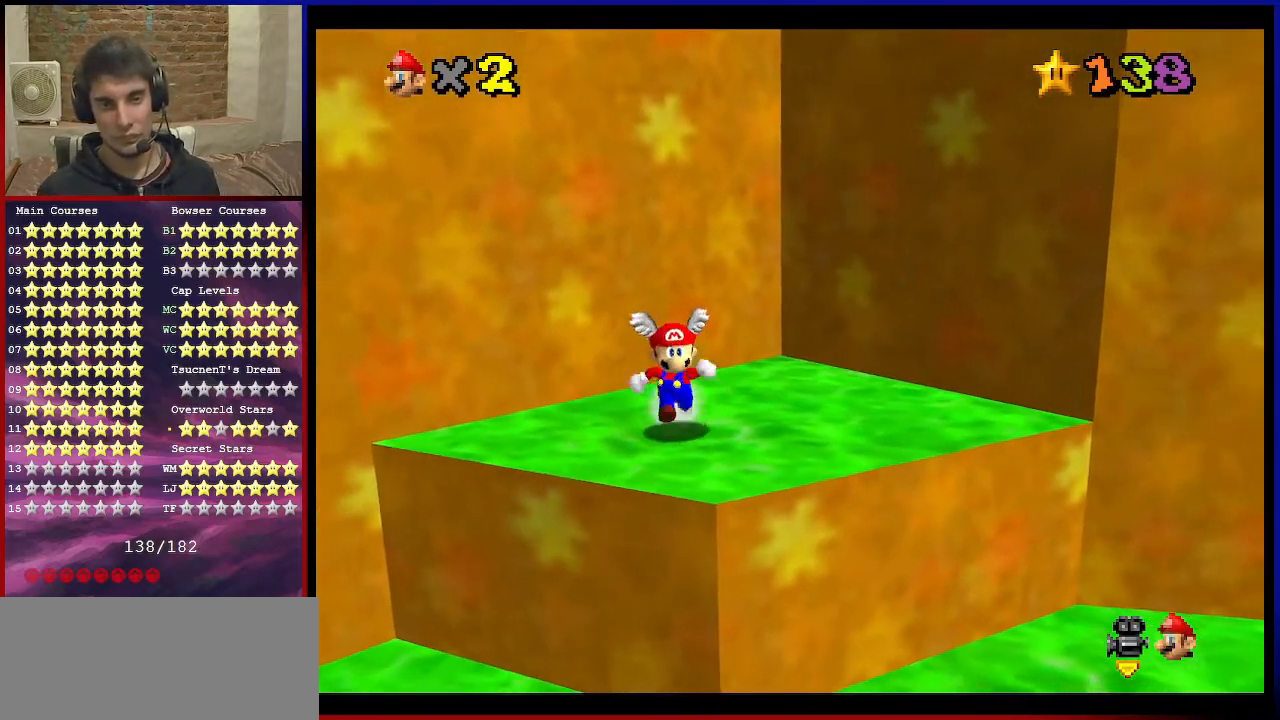
{"buttons": ["Z", "C_UP"], "left_stick": "down", "events": [[33, "Z", "down"], [100, "A", "down"], [267, "A", "up"], [367, "C_UP", "down"]]}
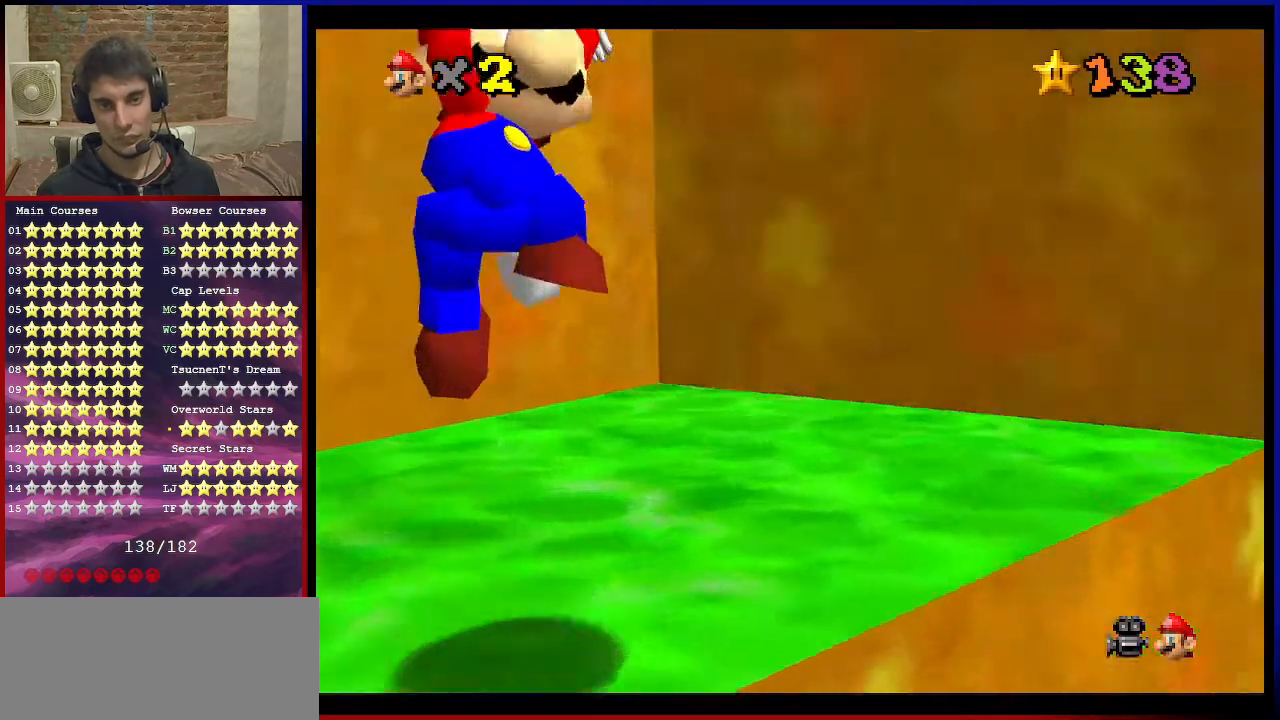
{"buttons": ["A"], "left_stick": "up-right", "events": [[100, "C_UP", "up"], [234, "C_DOWN", "down"], [234, "left_stick", "down-right"], [267, "Z", "up"], [334, "C_DOWN", "up"], [401, "left_stick", "up-right"], [501, "A", "down"]]}
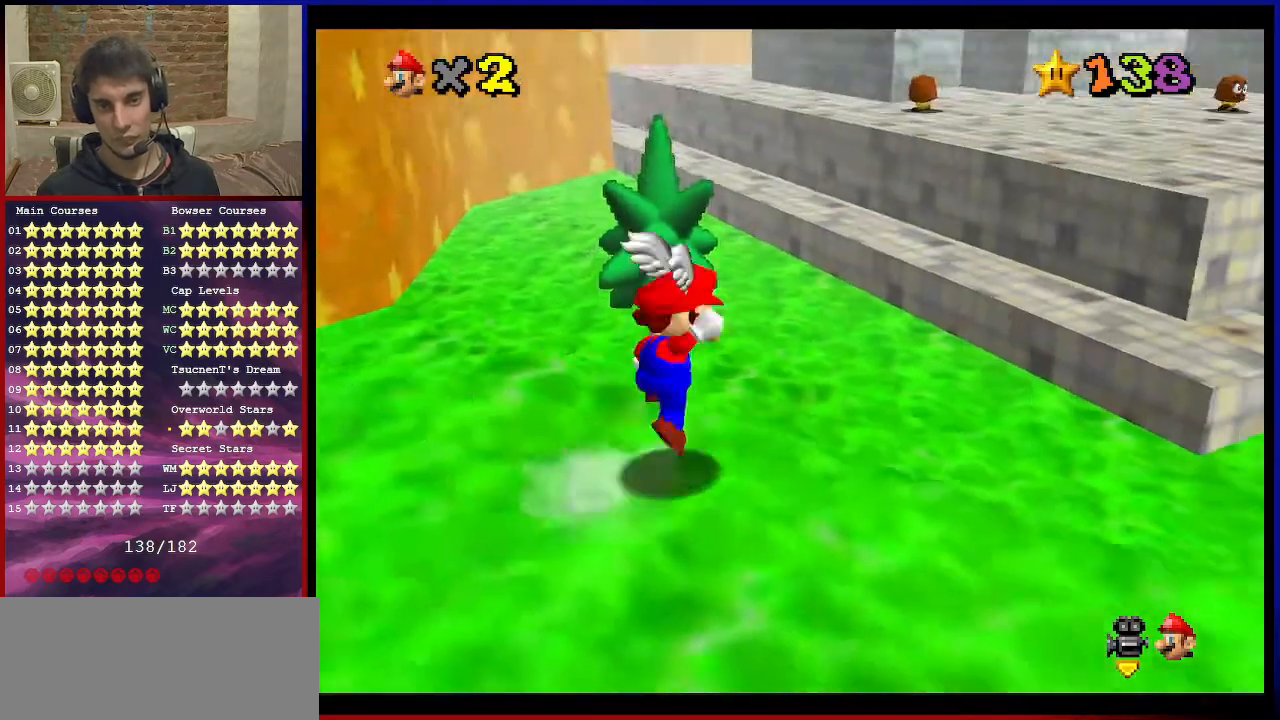
{"buttons": ["A"], "left_stick": "up-right", "events": []}
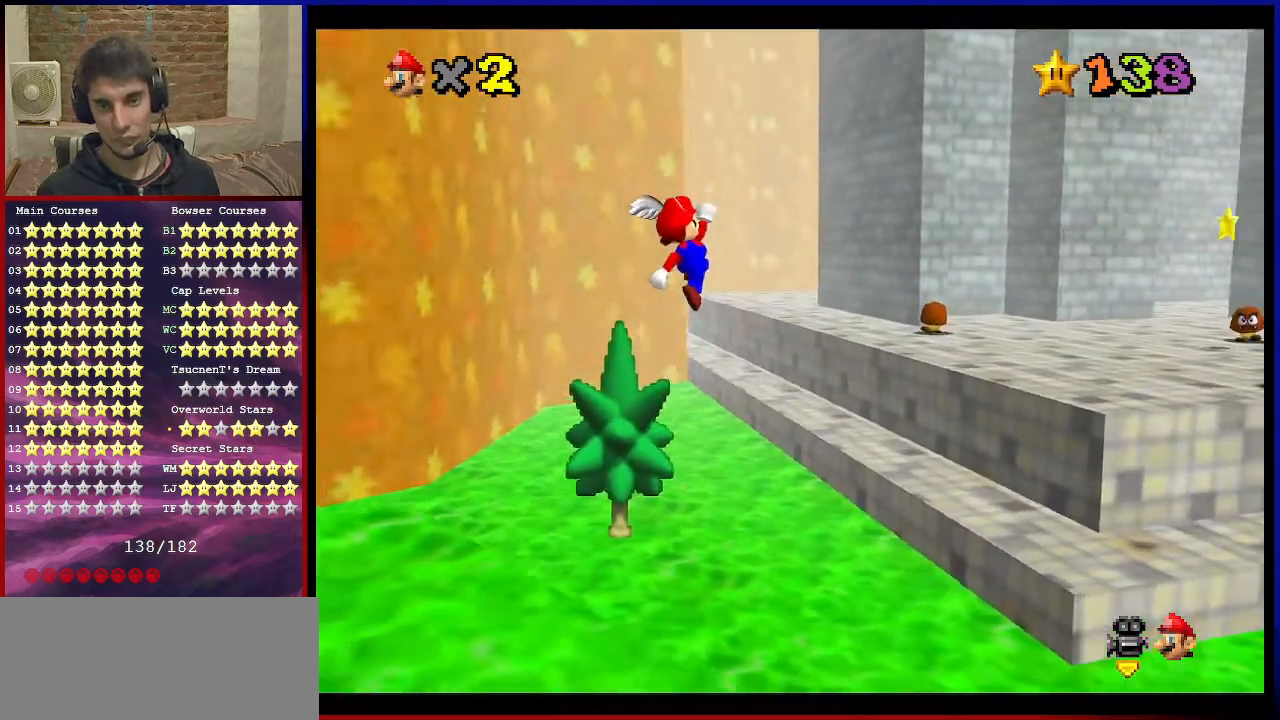
{"buttons": [], "left_stick": "up-right", "events": [[34, "A", "up"], [234, "left_stick", "left"], [367, "left_stick", "up-right"]]}
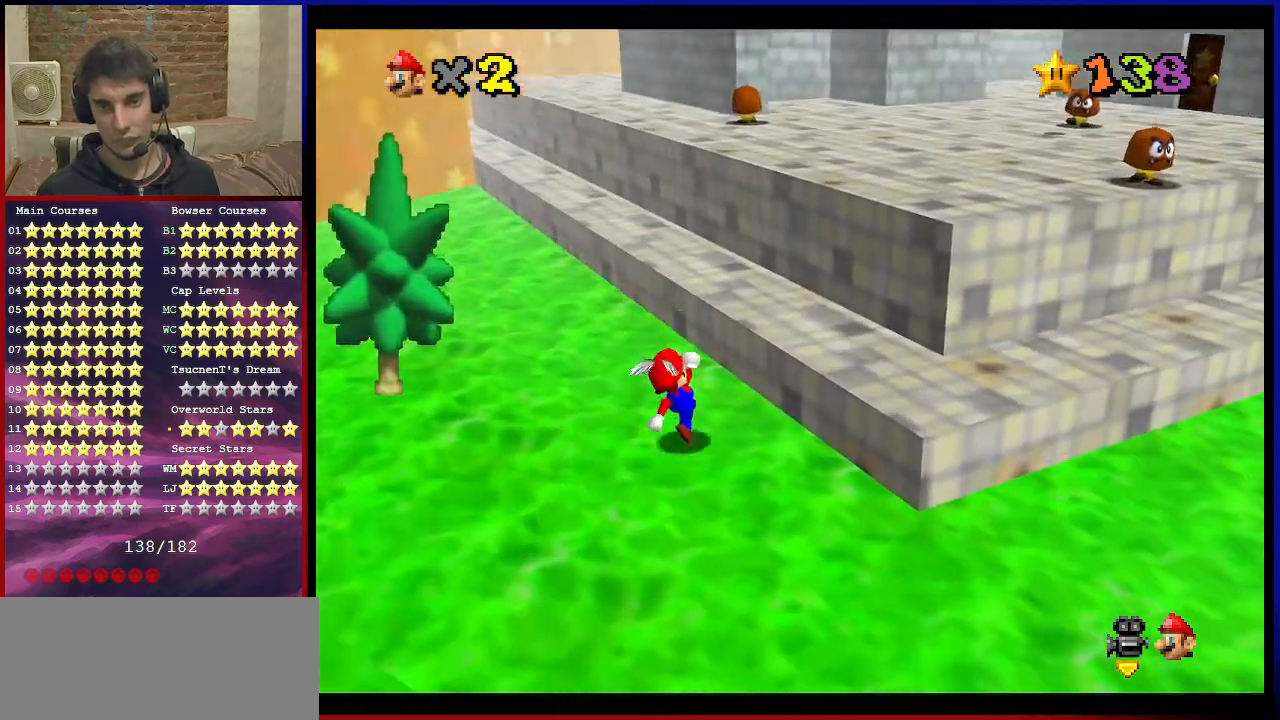
{"buttons": [], "left_stick": "up-right", "events": [[100, "A", "down"], [200, "left_stick", "down"], [333, "left_stick", "up-right"], [400, "B", "down"], [500, "A", "up"], [500, "B", "up"]]}
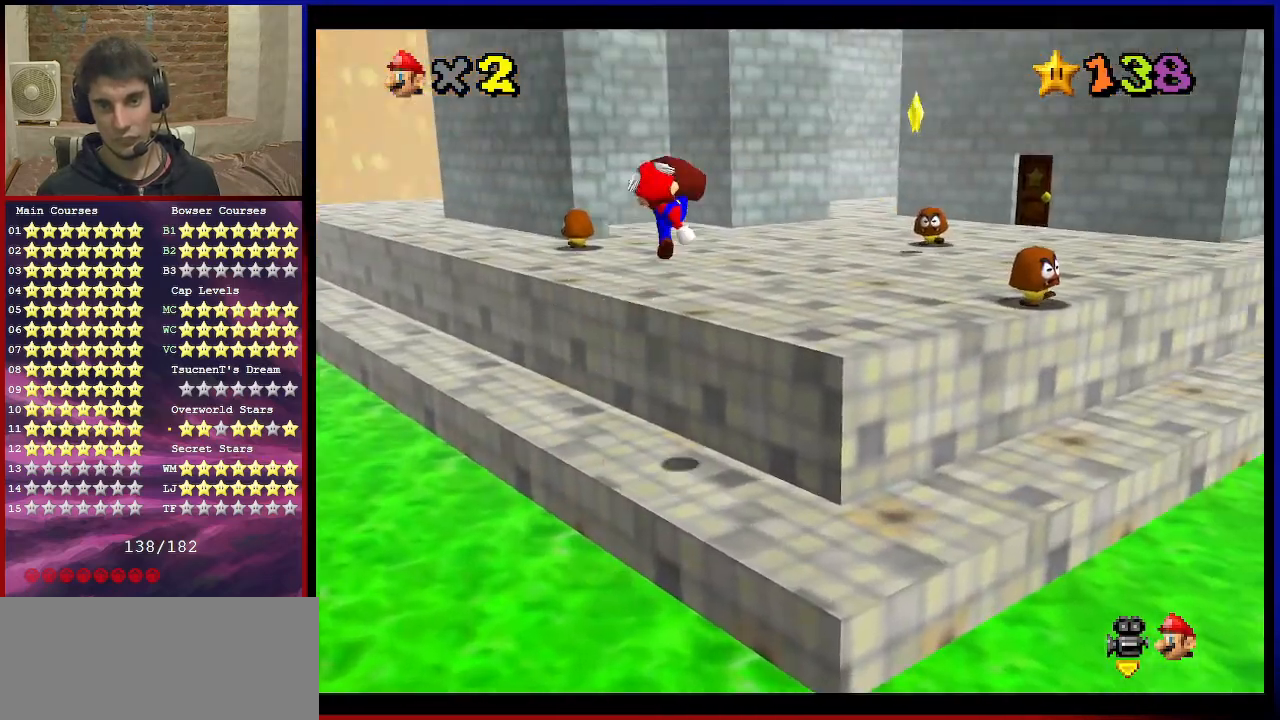
{"buttons": ["A"], "left_stick": "up-right", "events": [[67, "C_LEFT", "down"], [100, "C_DOWN", "down"], [234, "C_DOWN", "up"], [234, "C_LEFT", "up"], [367, "A", "down"]]}
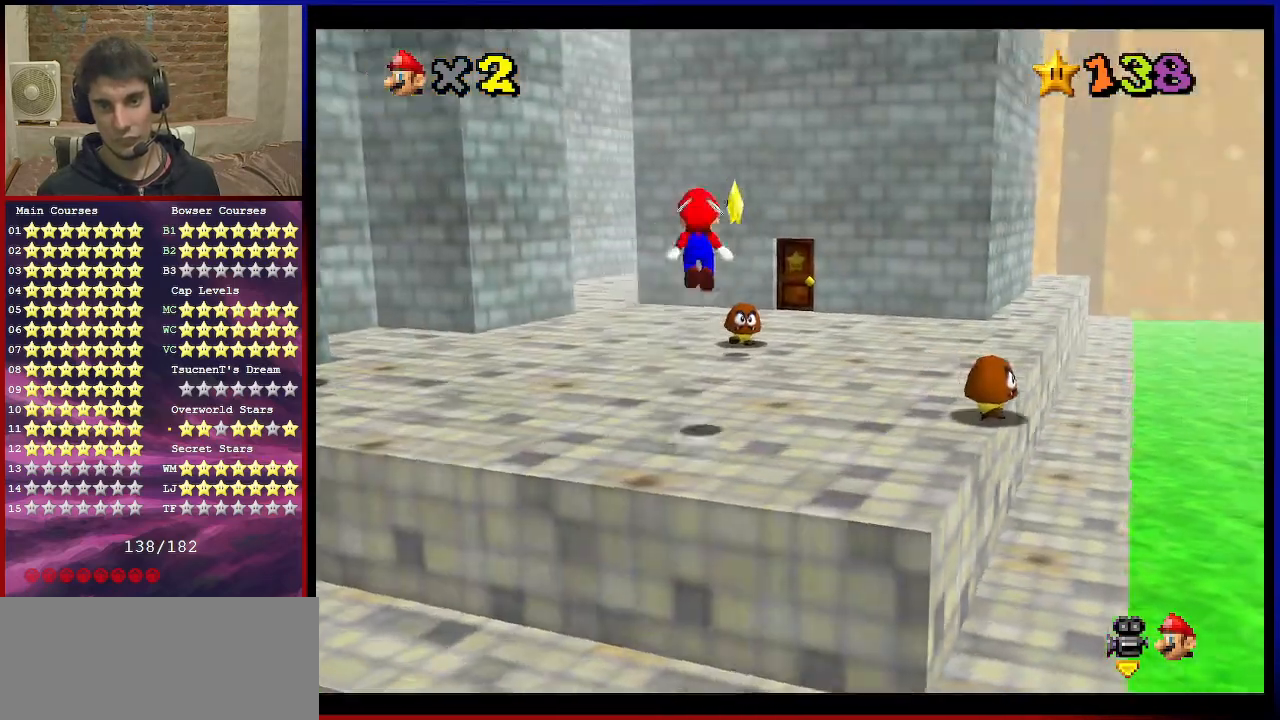
{"buttons": [], "left_stick": "up-right", "events": [[267, "B", "down"], [400, "B", "up"], [434, "A", "up"]]}
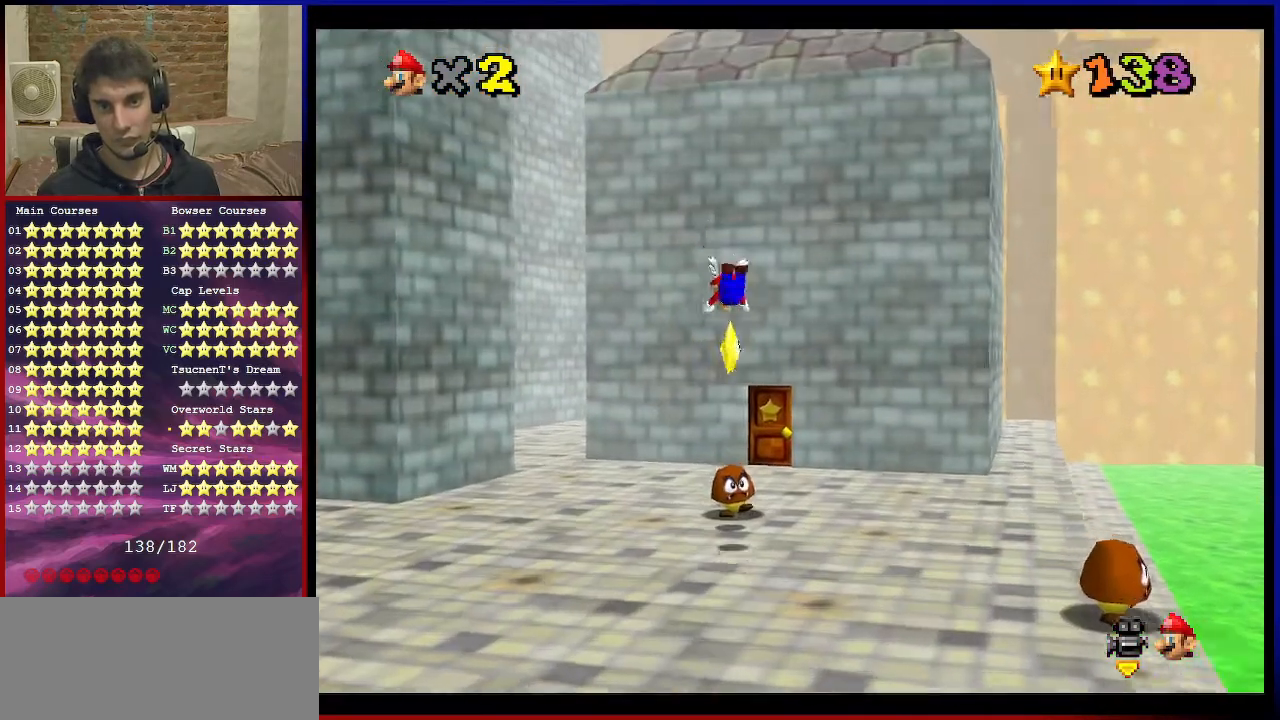
{"buttons": [], "left_stick": "center", "events": [[234, "left_stick", "center"]]}
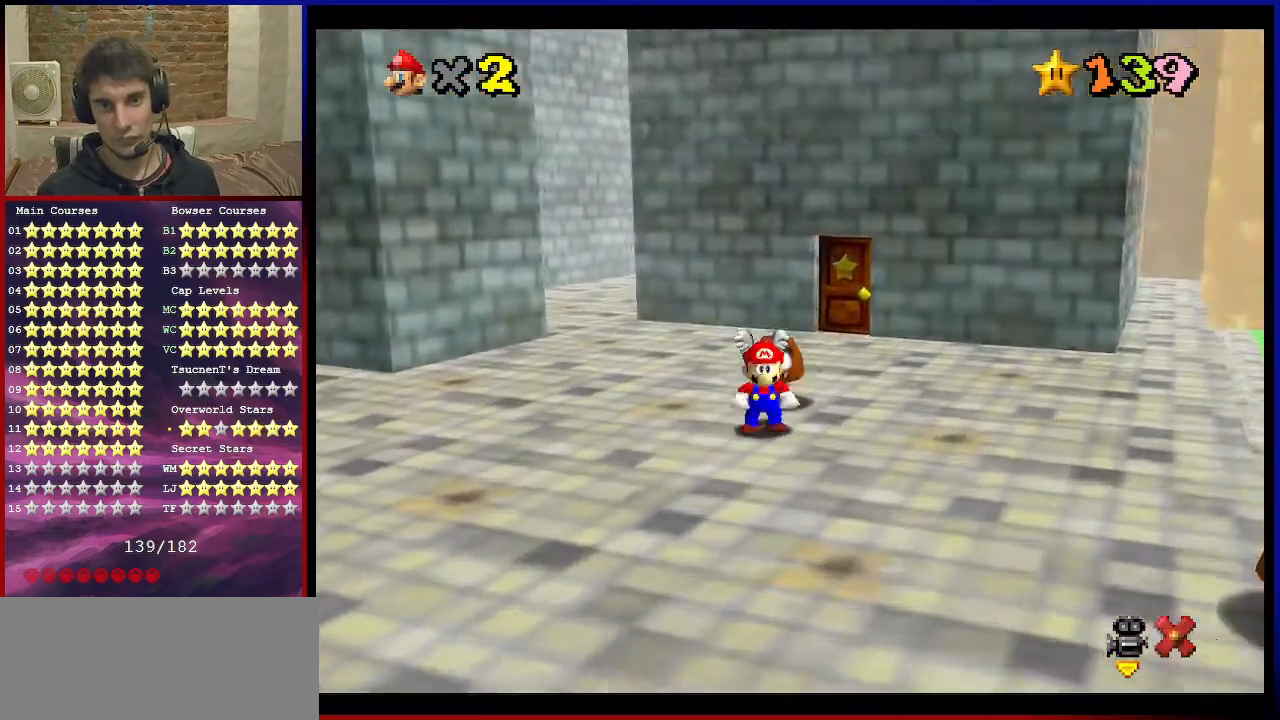
{"buttons": [], "left_stick": "center", "events": []}
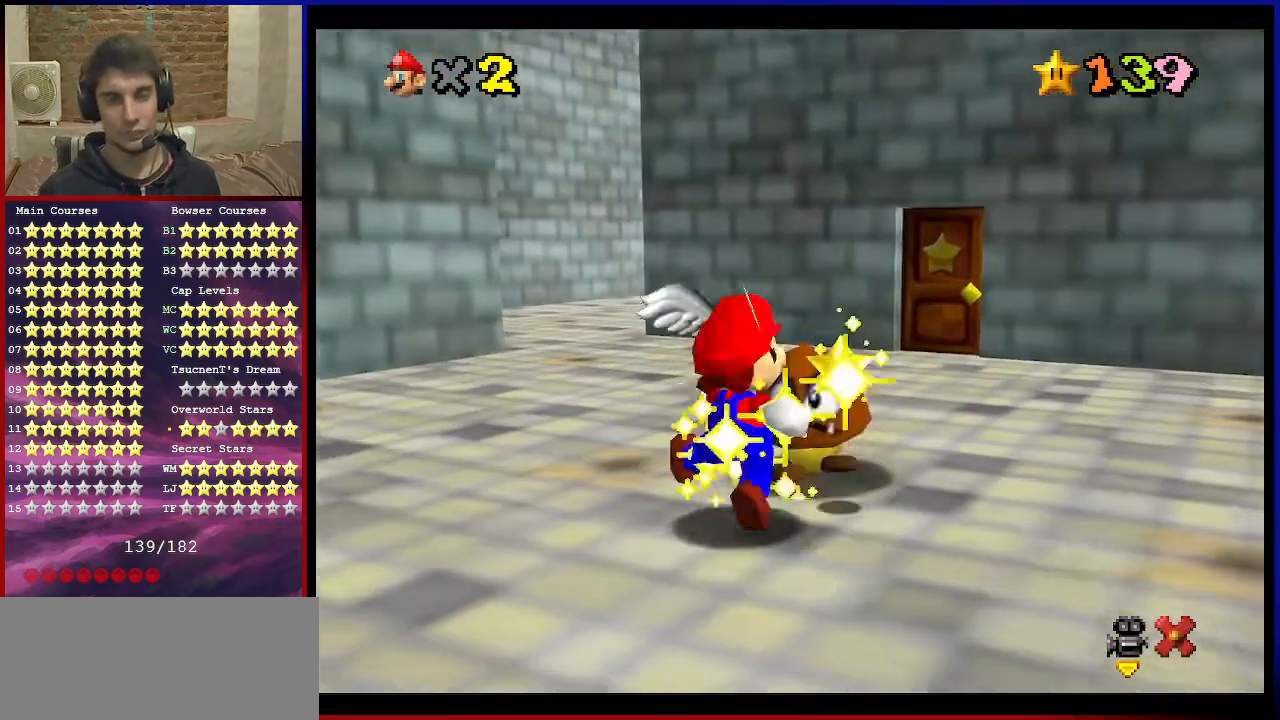
{"buttons": [], "left_stick": "center", "events": []}
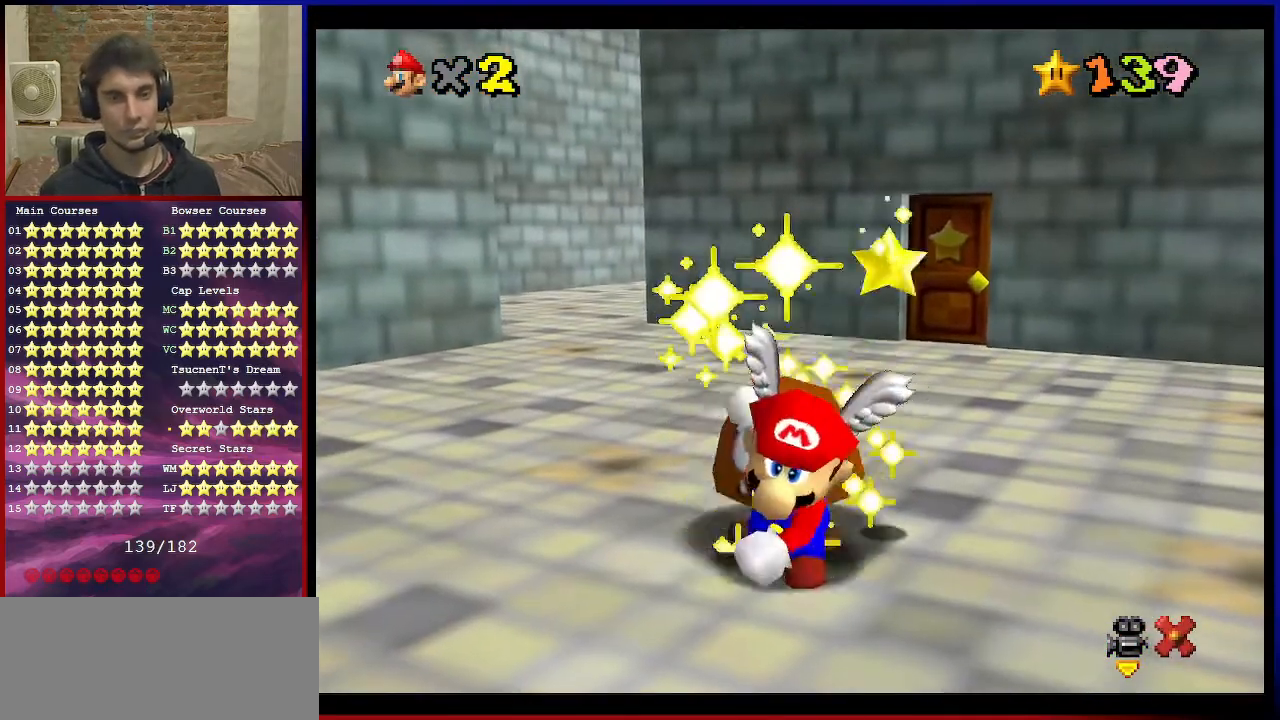
{"buttons": ["A"], "left_stick": "center", "events": [[434, "A", "down"]]}
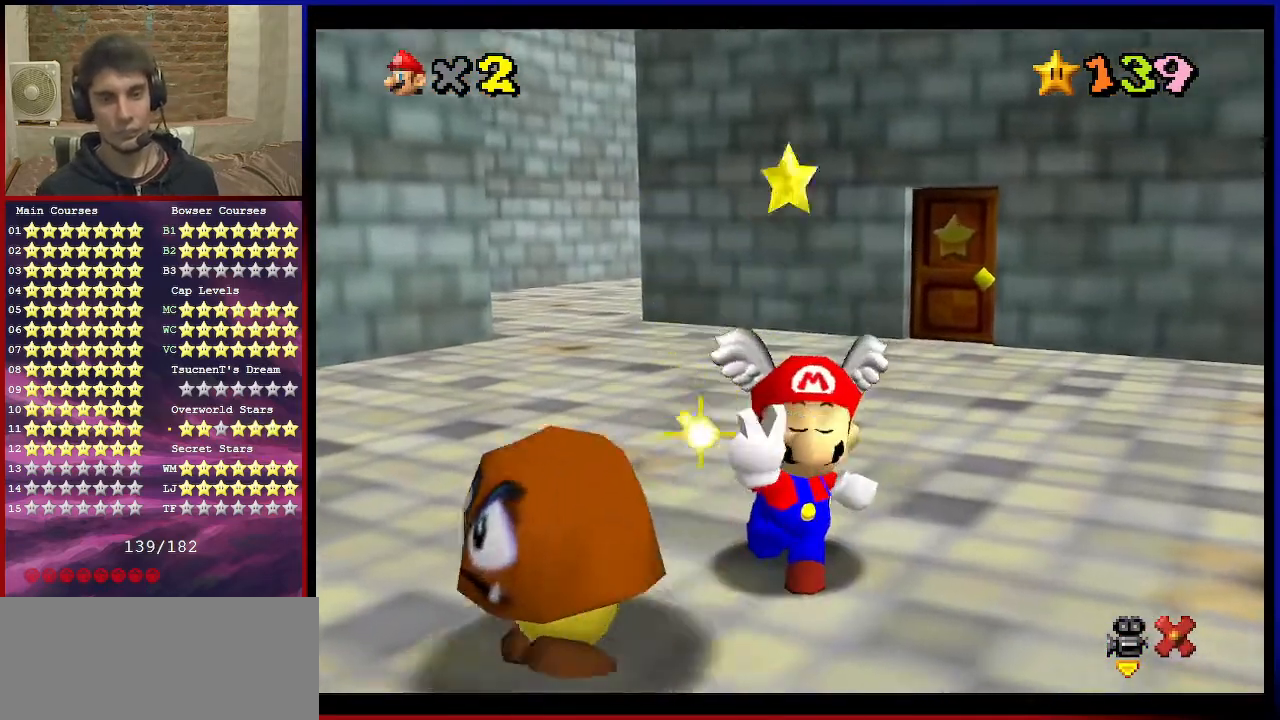
{"buttons": [], "left_stick": "center", "events": [[34, "A", "up"], [100, "A", "down"], [201, "A", "up"], [234, "A", "down"], [334, "A", "up"], [401, "A", "down"], [467, "A", "up"]]}
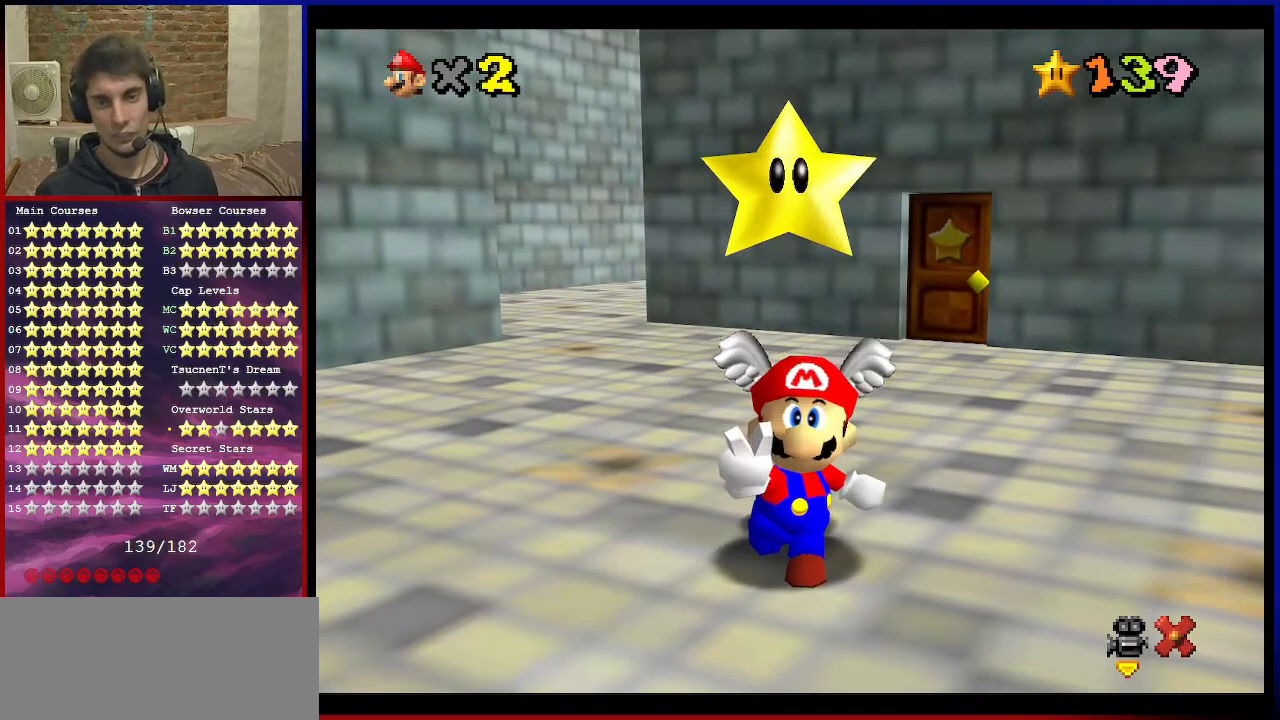
{"buttons": ["A"], "left_stick": "center", "events": [[33, "A", "down"], [100, "A", "up"], [167, "A", "down"], [233, "A", "up"], [333, "A", "down"], [400, "A", "up"], [467, "A", "down"]]}
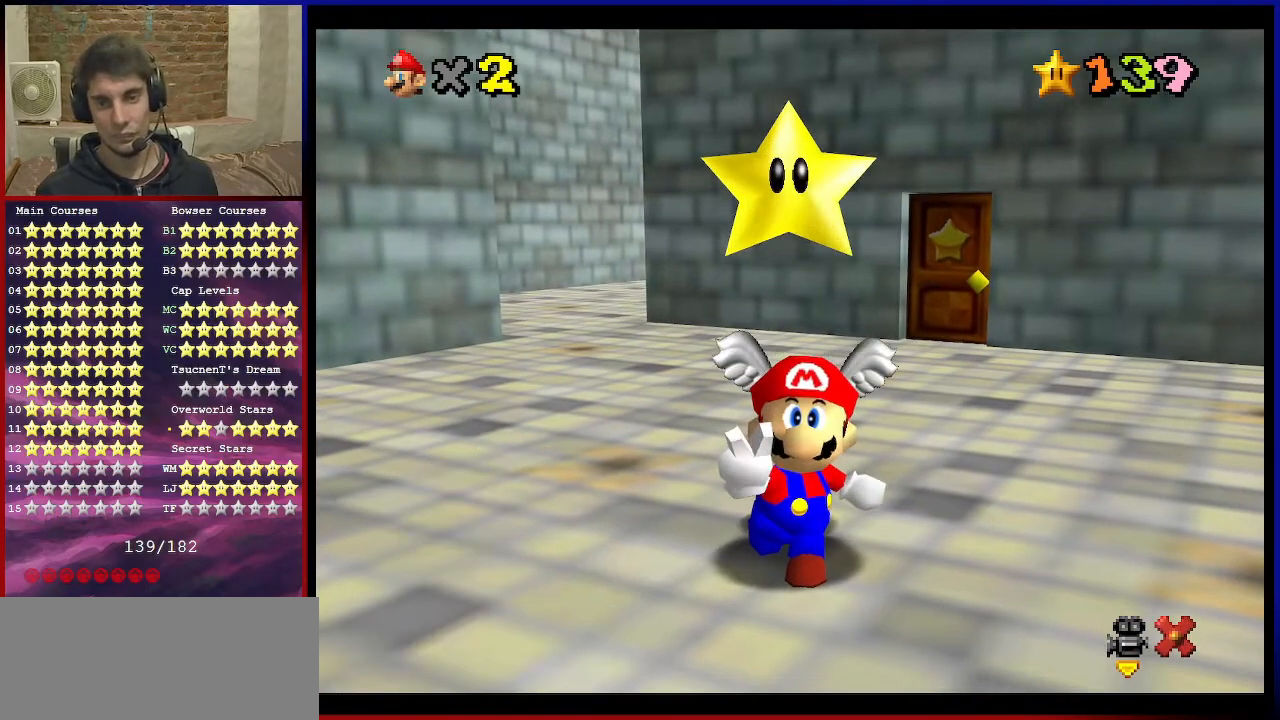
{"buttons": [], "left_stick": "center", "events": [[34, "A", "up"], [100, "A", "down"], [134, "A", "up"], [267, "A", "down"], [334, "A", "up"], [401, "A", "down"], [467, "A", "up"]]}
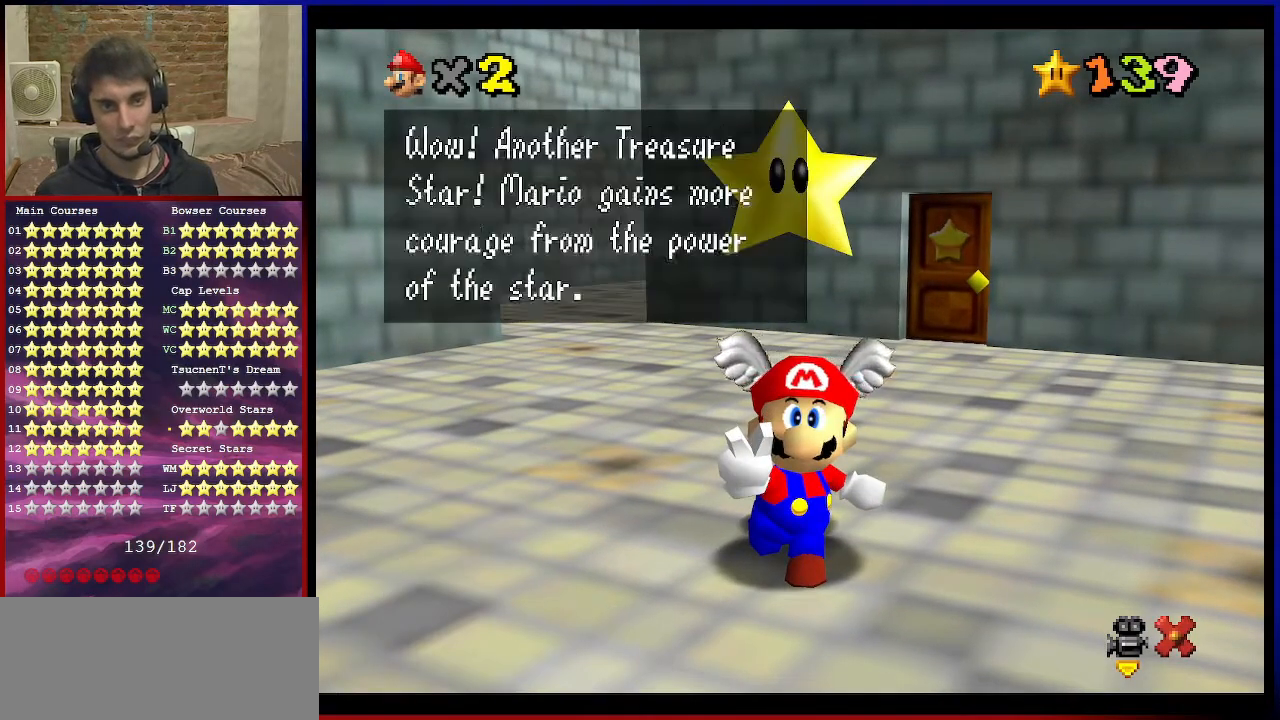
{"buttons": ["A"], "left_stick": "center", "events": [[67, "A", "down"], [133, "A", "up"], [400, "A", "down"]]}
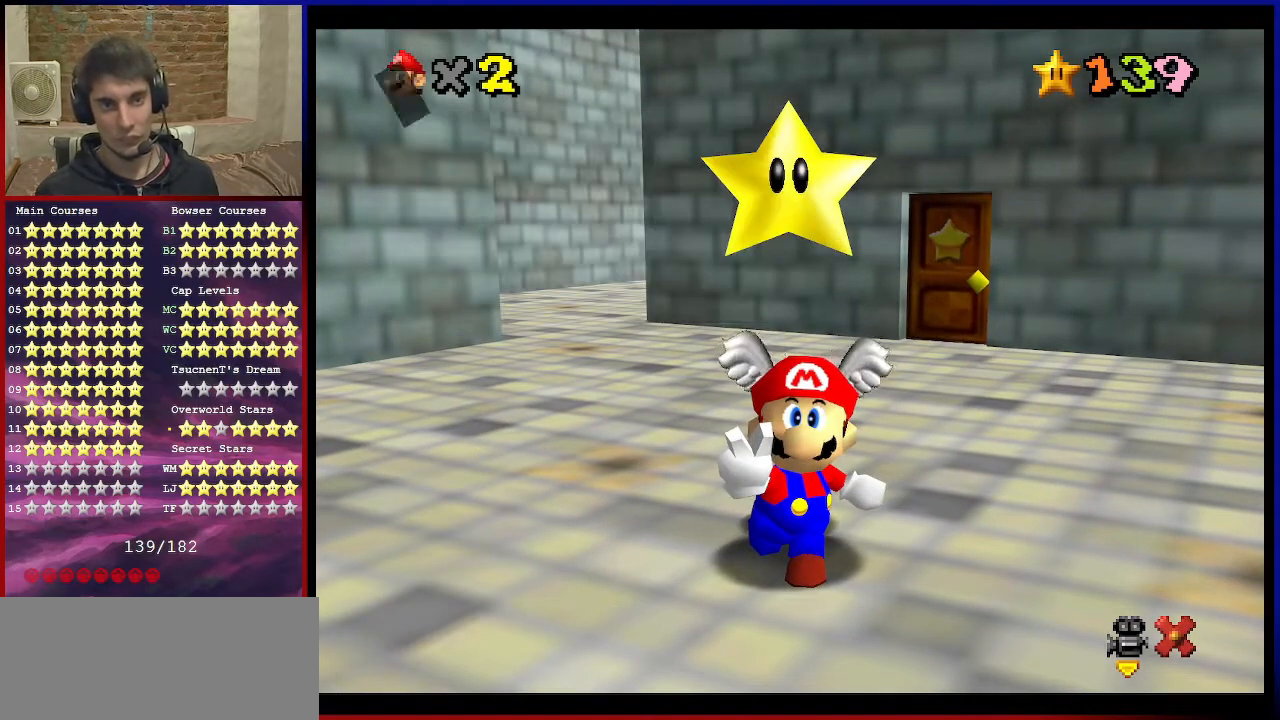
{"buttons": ["A"], "left_stick": "down-left", "events": [[100, "A", "up"], [334, "A", "down"], [401, "left_stick", "left"], [501, "left_stick", "down-left"]]}
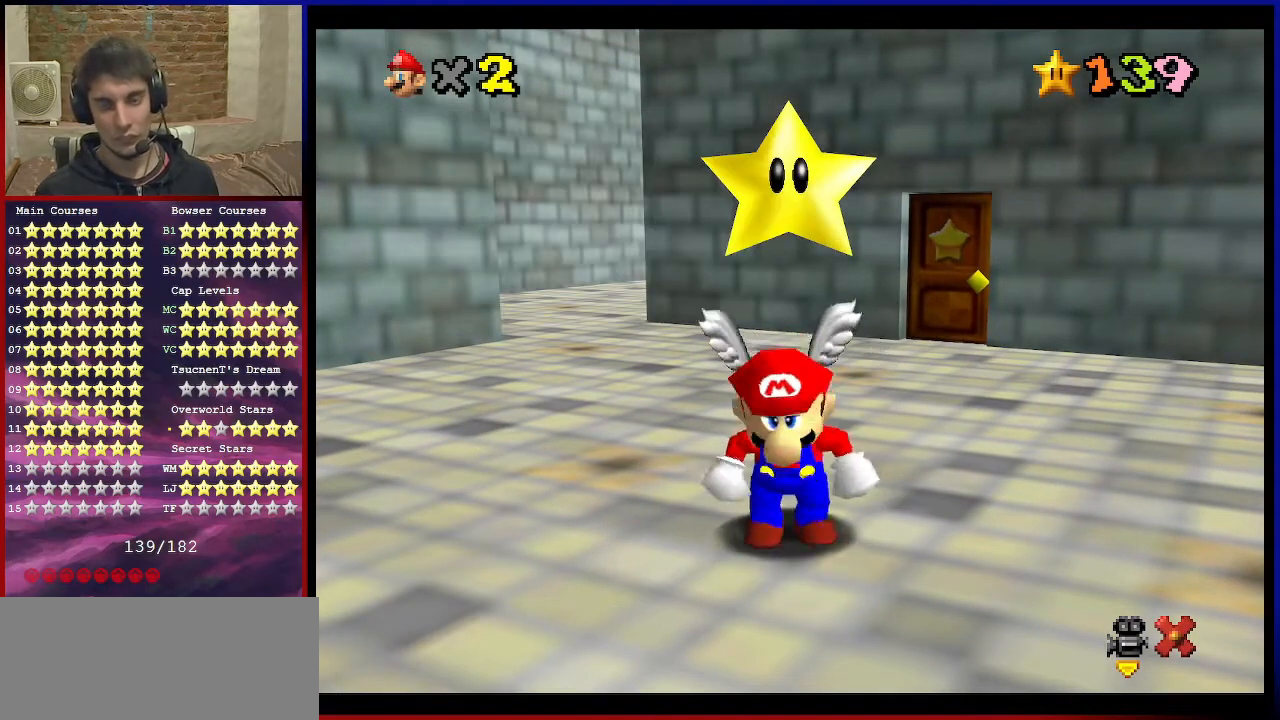
{"buttons": [], "left_stick": "down-left", "events": [[333, "B", "down"], [467, "A", "up"], [467, "B", "up"]]}
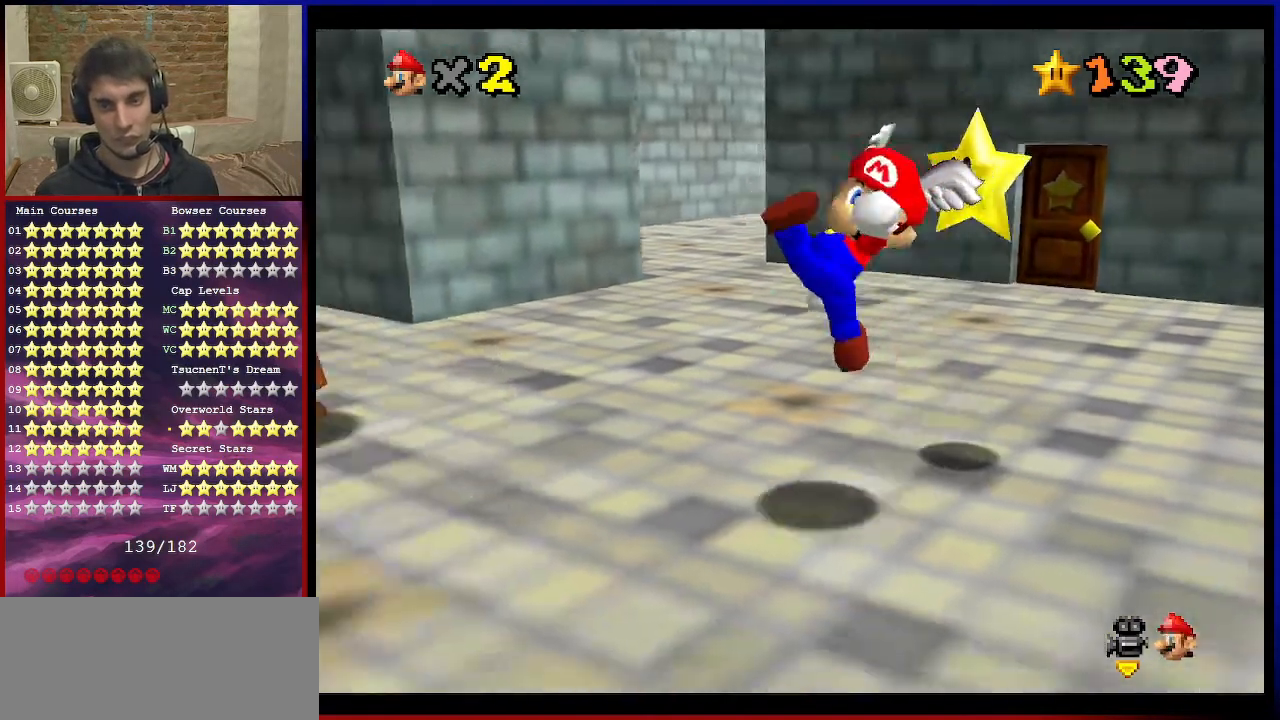
{"buttons": [], "left_stick": "up-left", "events": [[100, "C_DOWN", "down"], [100, "C_RIGHT", "down"], [234, "C_DOWN", "up"], [234, "C_RIGHT", "up"], [267, "left_stick", "left"], [334, "C_RIGHT", "down"], [367, "left_stick", "up-left"], [501, "C_RIGHT", "up"]]}
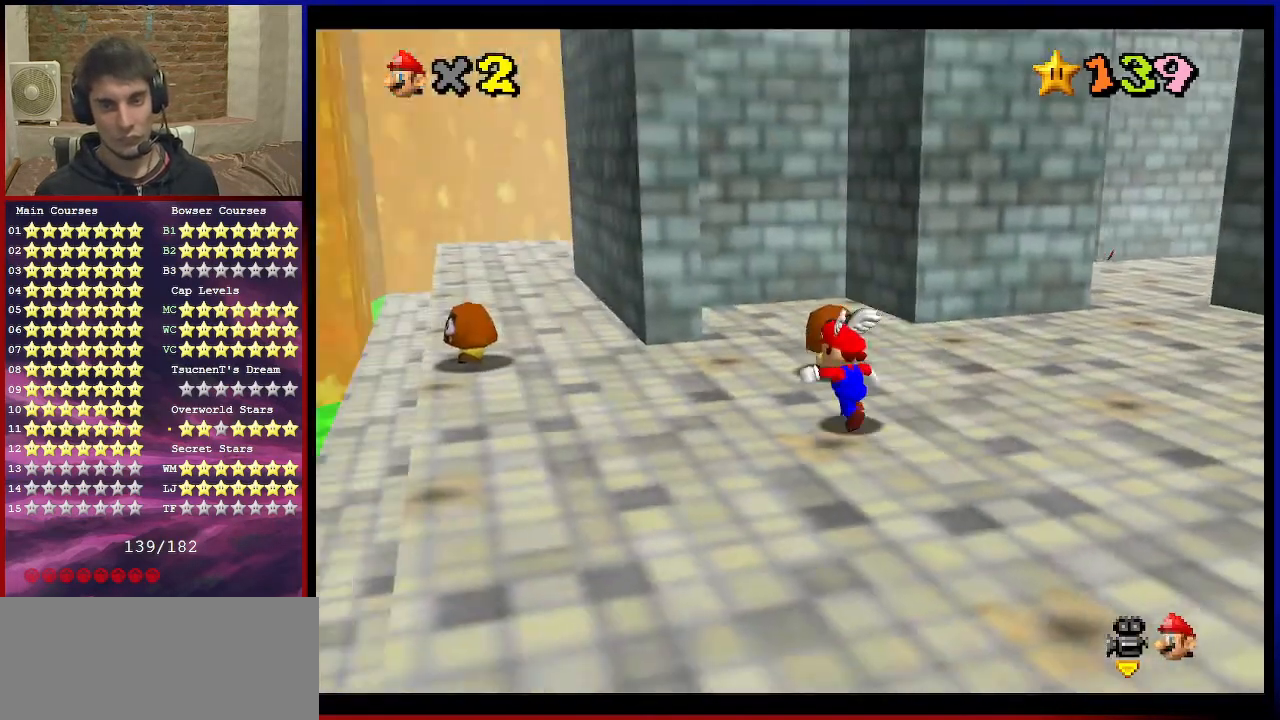
{"buttons": [], "left_stick": "up", "events": [[100, "C_RIGHT", "down"], [200, "C_RIGHT", "up"], [333, "left_stick", "up"]]}
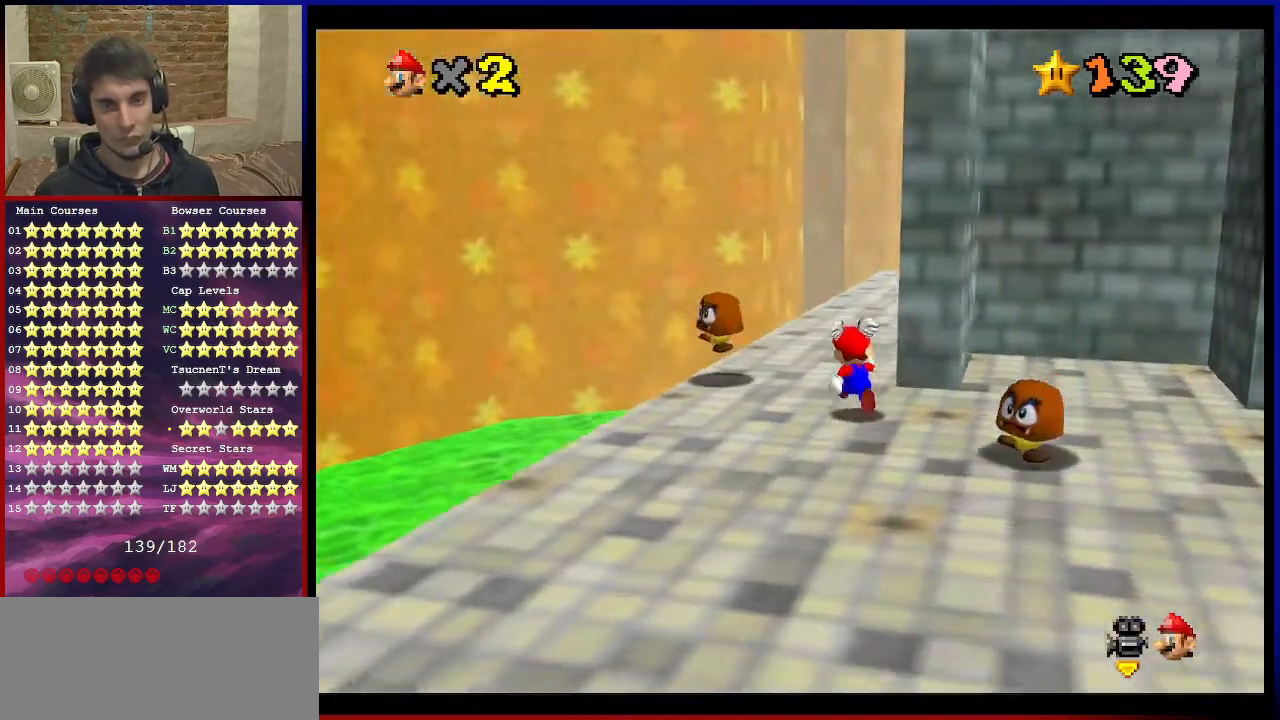
{"buttons": [], "left_stick": "up", "events": [[367, "B", "down"], [434, "B", "up"]]}
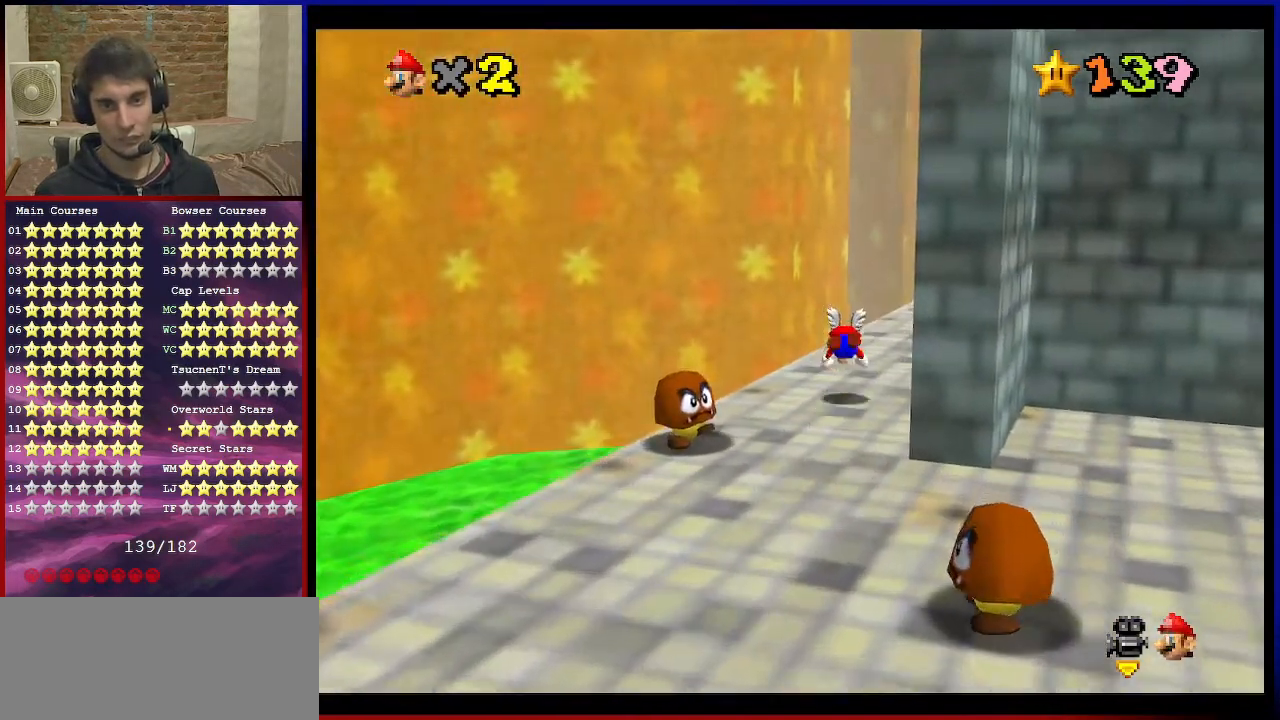
{"buttons": [], "left_stick": "up", "events": [[167, "A", "down"], [200, "B", "down"], [367, "A", "up"], [367, "B", "up"]]}
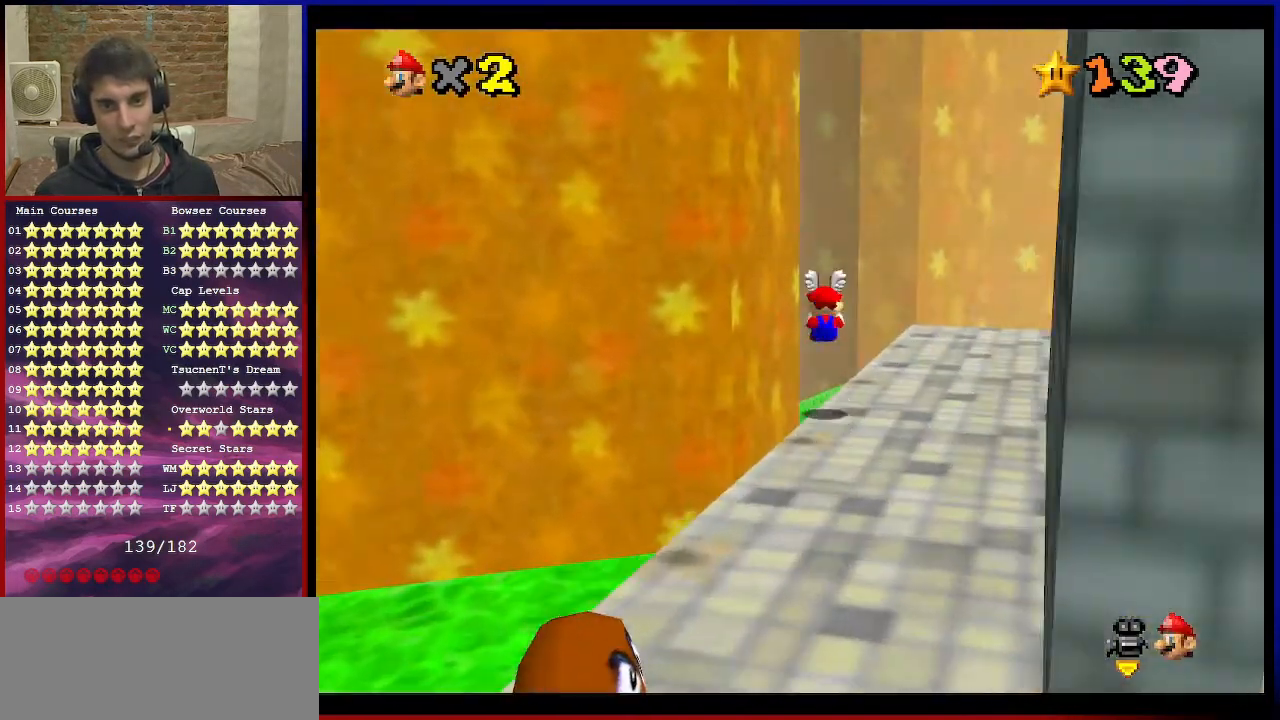
{"buttons": ["C_RIGHT"], "left_stick": "up", "events": [[401, "C_RIGHT", "down"]]}
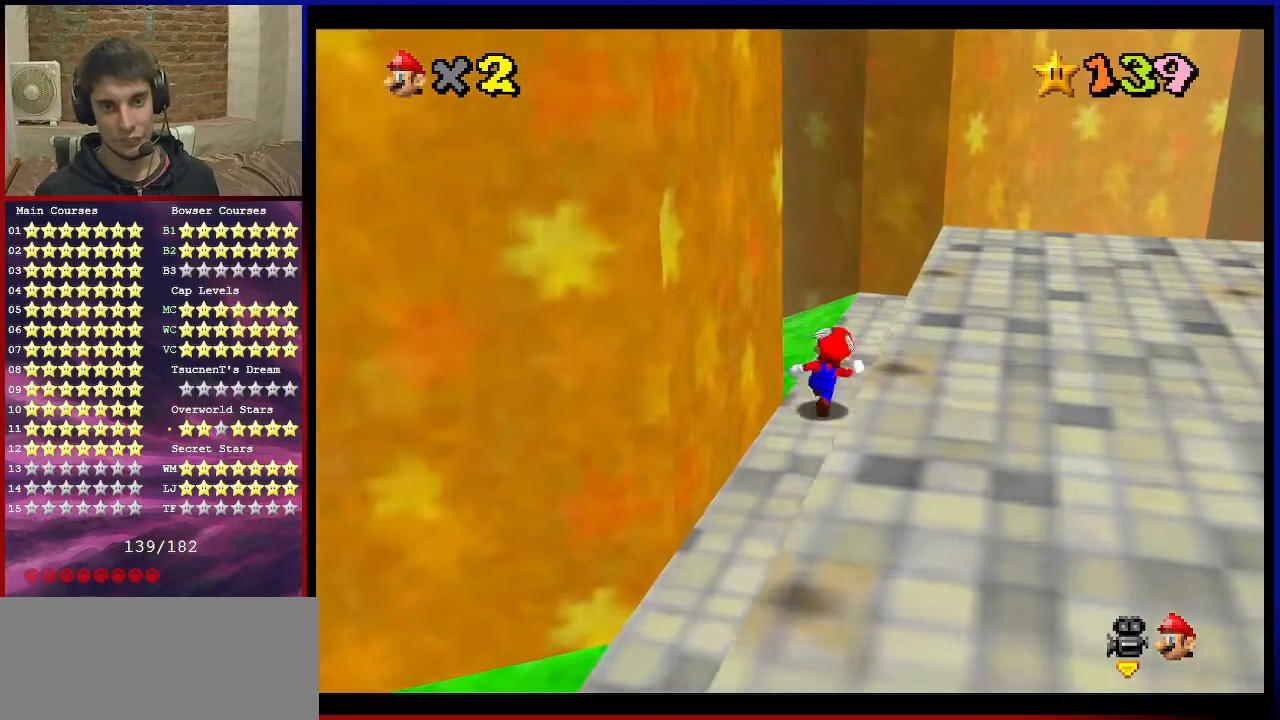
{"buttons": ["C_RIGHT"], "left_stick": "up-left", "events": [[67, "C_RIGHT", "up"], [133, "C_RIGHT", "down"], [300, "C_RIGHT", "up"], [400, "C_RIGHT", "down"], [400, "left_stick", "up-left"]]}
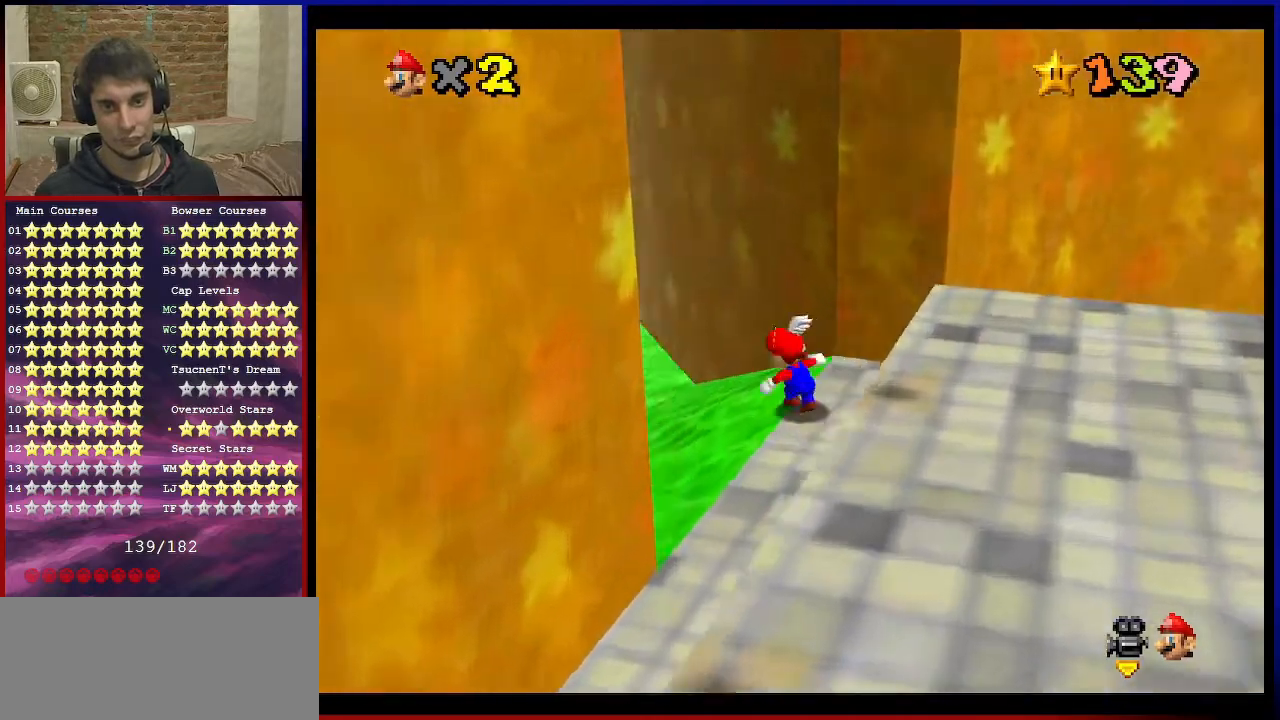
{"buttons": [], "left_stick": "up-left", "events": [[67, "C_RIGHT", "up"], [100, "C_UP", "down"], [234, "C_UP", "up"], [267, "C_DOWN", "down"], [267, "C_RIGHT", "down"], [434, "C_DOWN", "up"], [434, "C_RIGHT", "up"]]}
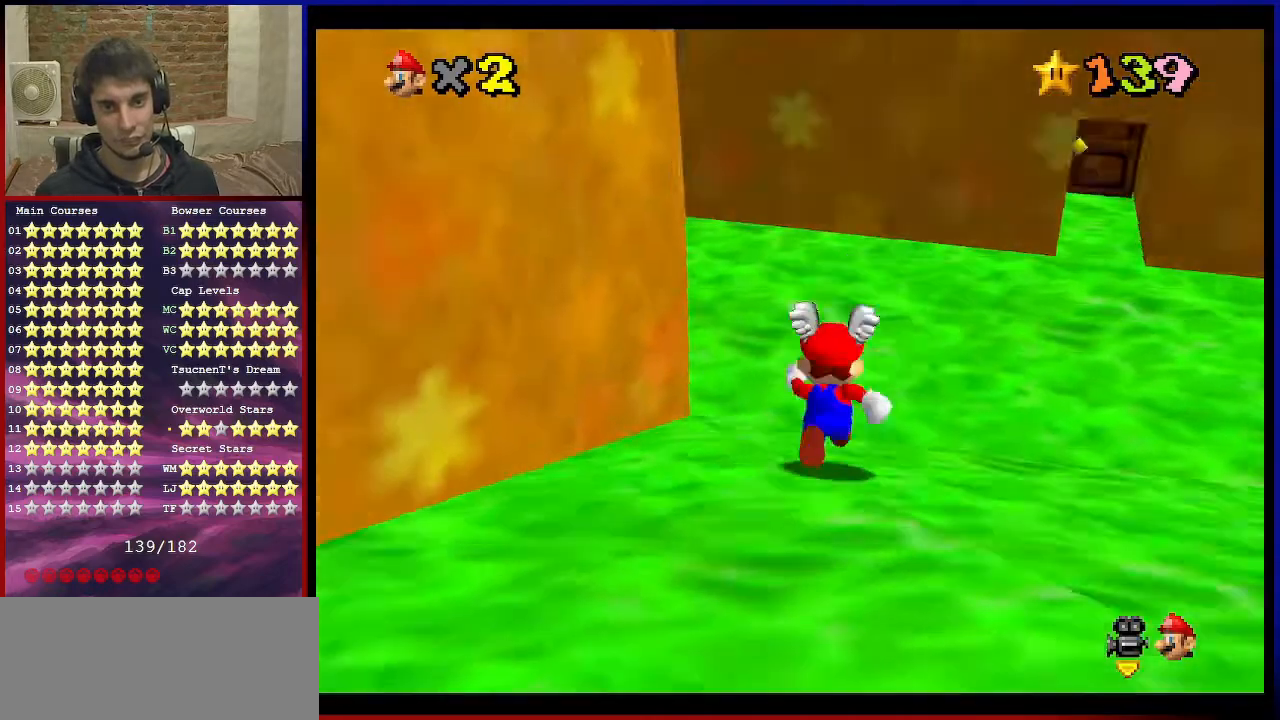
{"buttons": [], "left_stick": "up-right", "events": [[67, "left_stick", "up-right"]]}
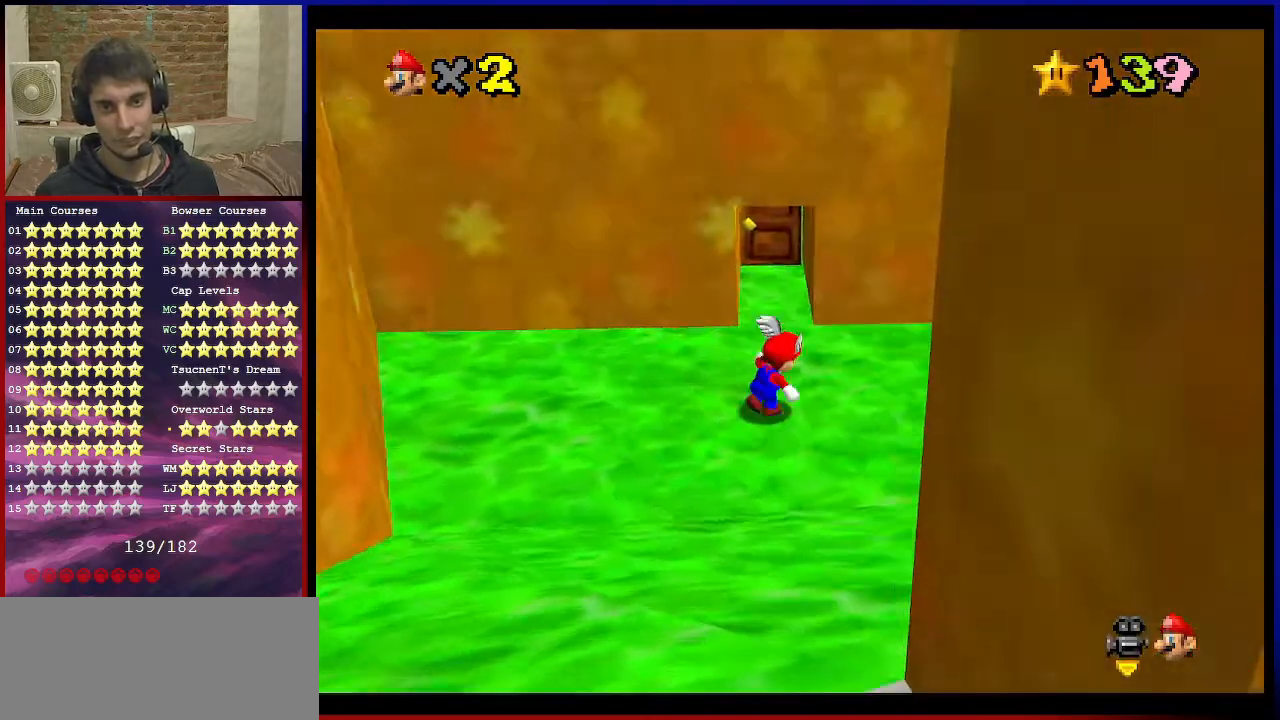
{"buttons": [], "left_stick": "up-left", "events": [[234, "left_stick", "up-left"]]}
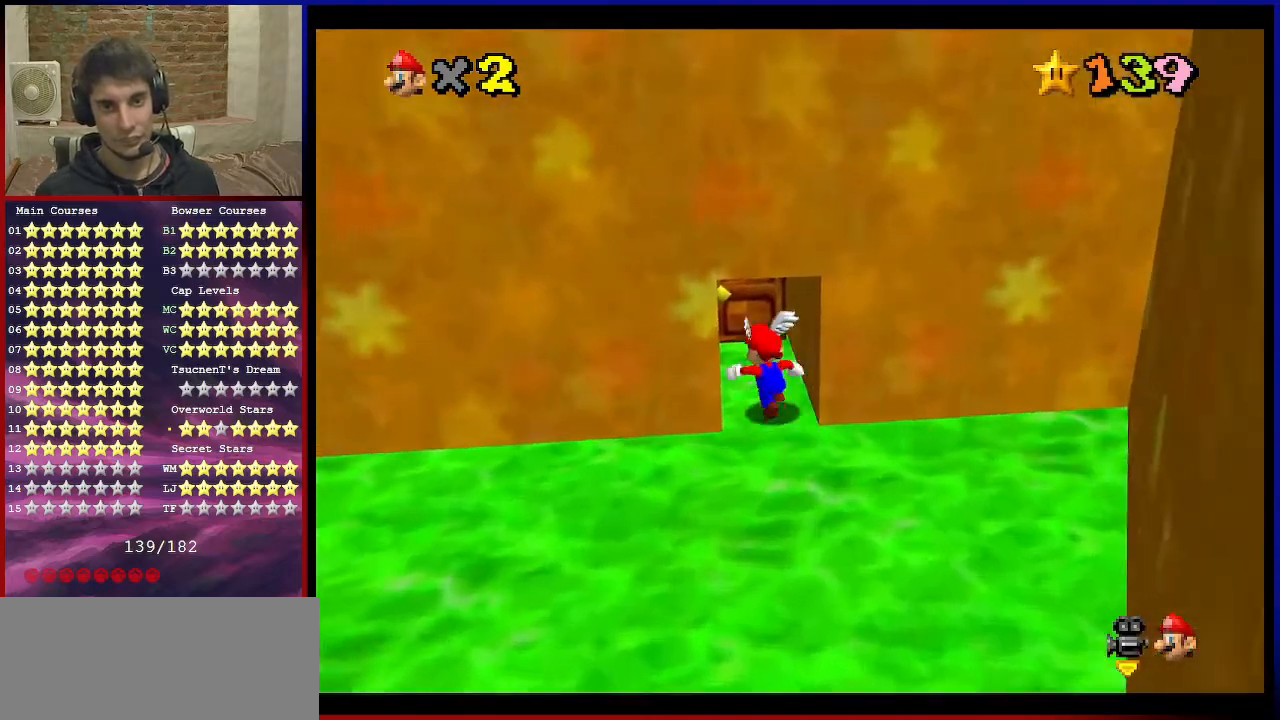
{"buttons": [], "left_stick": "right", "events": [[100, "left_stick", "up"], [500, "left_stick", "right"]]}